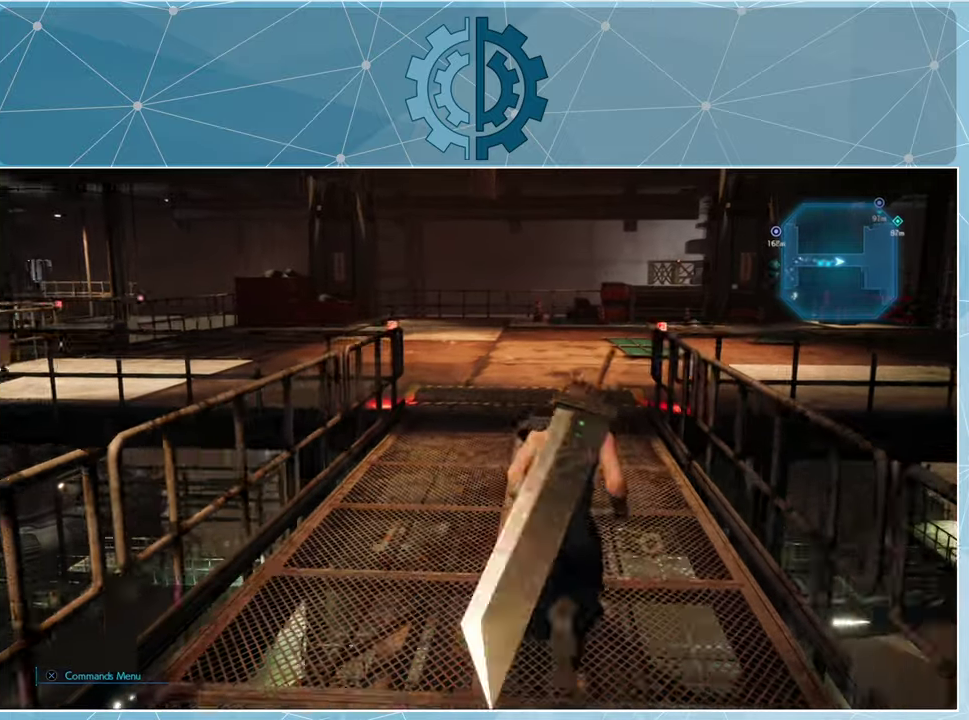
Gameplay with a controller (PlayStation layout); each line is a JSON object with the inputs held at the frame after it. "events" lists button and stick changes between this image and that frame as [ms after this image, input, new state], when the widget could be followed in between.
{"buttons": ["R1"], "left_stick": "up-left", "right_stick": "right", "events": [[167, "right_stick", "right"], [267, "left_stick", "up-left"]]}
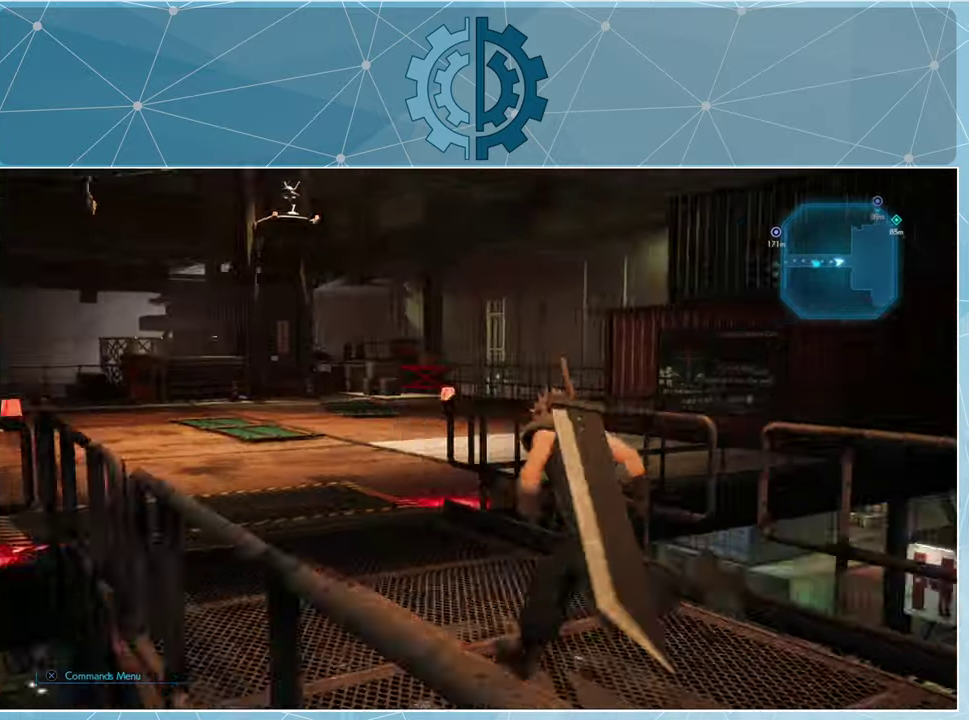
{"buttons": ["R1"], "left_stick": "up", "right_stick": "center", "events": [[367, "right_stick", "center"], [400, "left_stick", "up"]]}
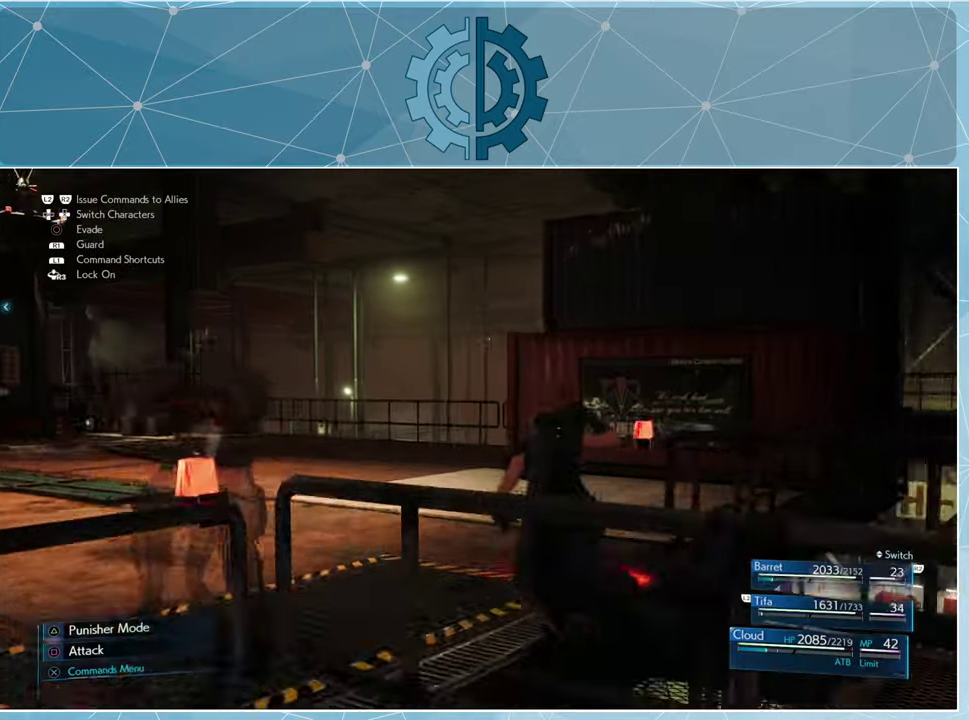
{"buttons": [], "left_stick": "up", "right_stick": "center", "events": [[233, "right_stick", "left"], [267, "R1", "up"], [467, "right_stick", "center"]]}
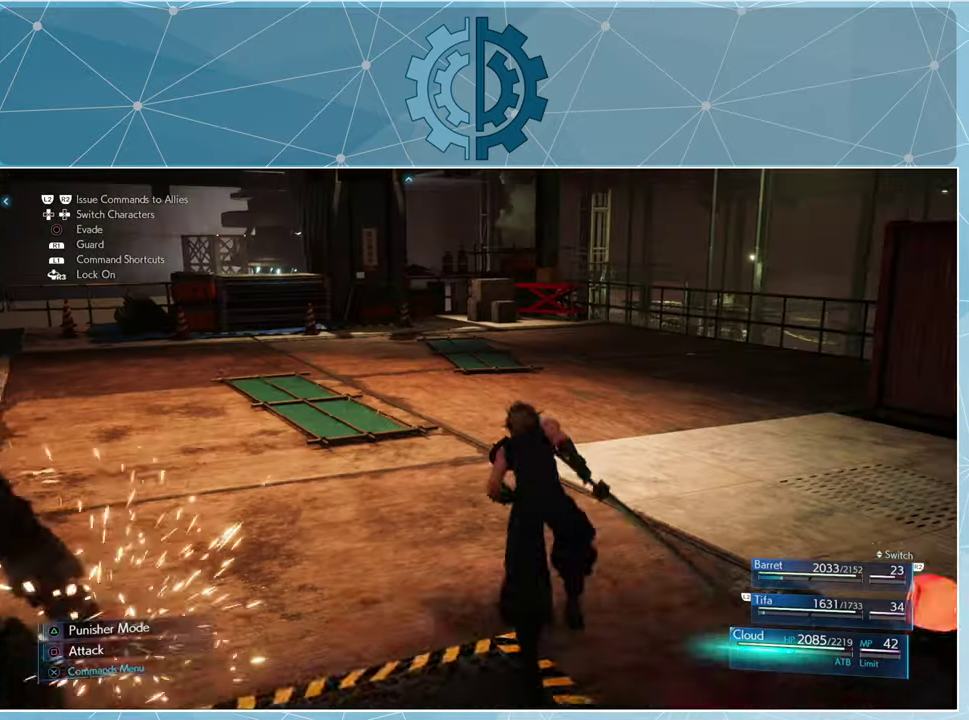
{"buttons": ["R1"], "left_stick": "up", "right_stick": "center", "events": [[267, "R1", "down"]]}
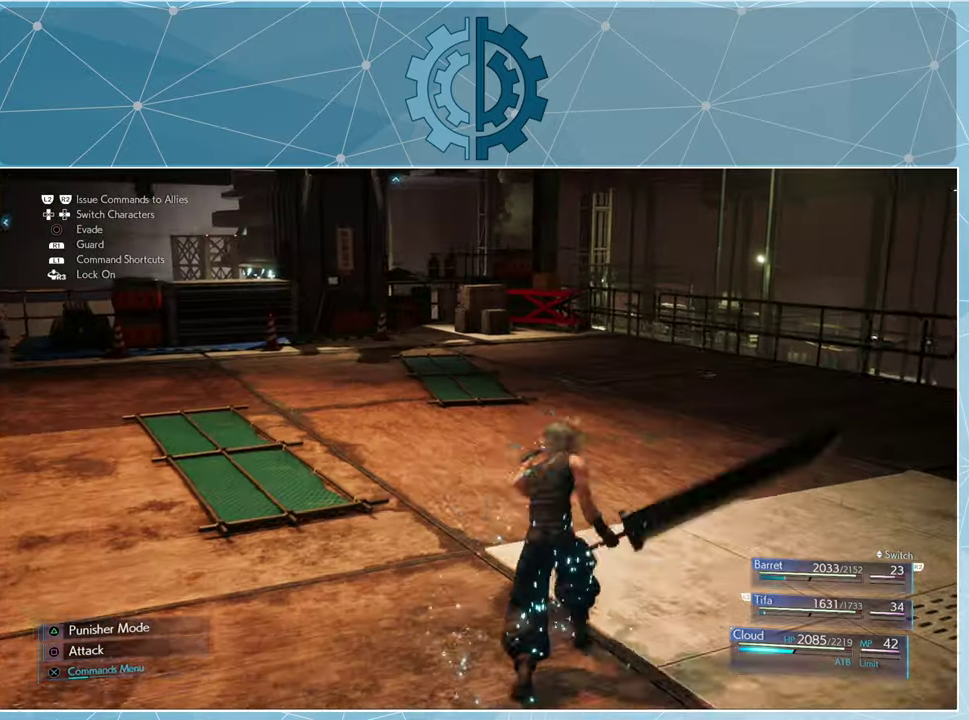
{"buttons": ["R1"], "left_stick": "up", "right_stick": "center", "events": [[100, "right_stick", "left"], [200, "right_stick", "up-left"], [500, "right_stick", "center"]]}
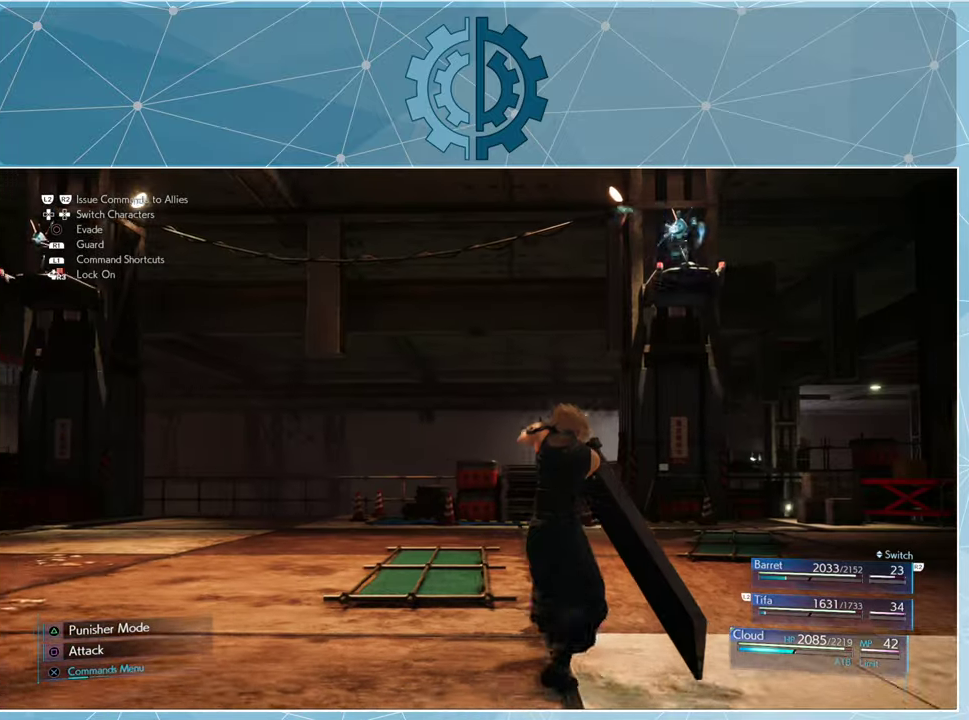
{"buttons": [], "left_stick": "up-right", "right_stick": "center", "events": [[67, "R1", "up"], [133, "left_stick", "center"], [300, "left_stick", "up-right"]]}
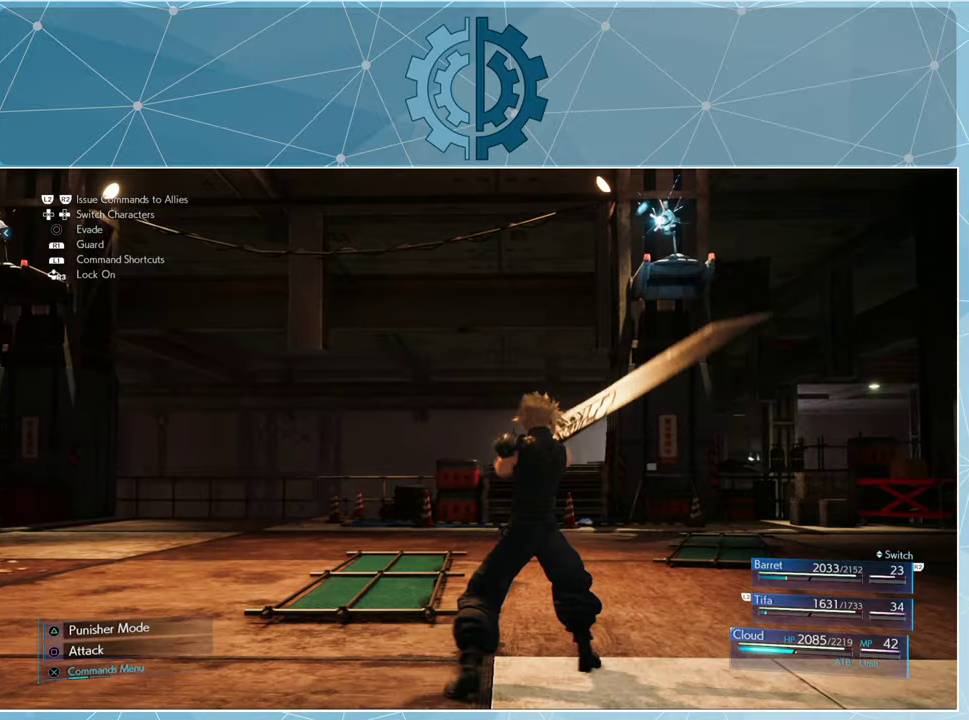
{"buttons": [], "left_stick": "center", "right_stick": "center", "events": [[33, "left_stick", "center"], [200, "DPAD_RIGHT", "down"], [300, "DPAD_RIGHT", "up"]]}
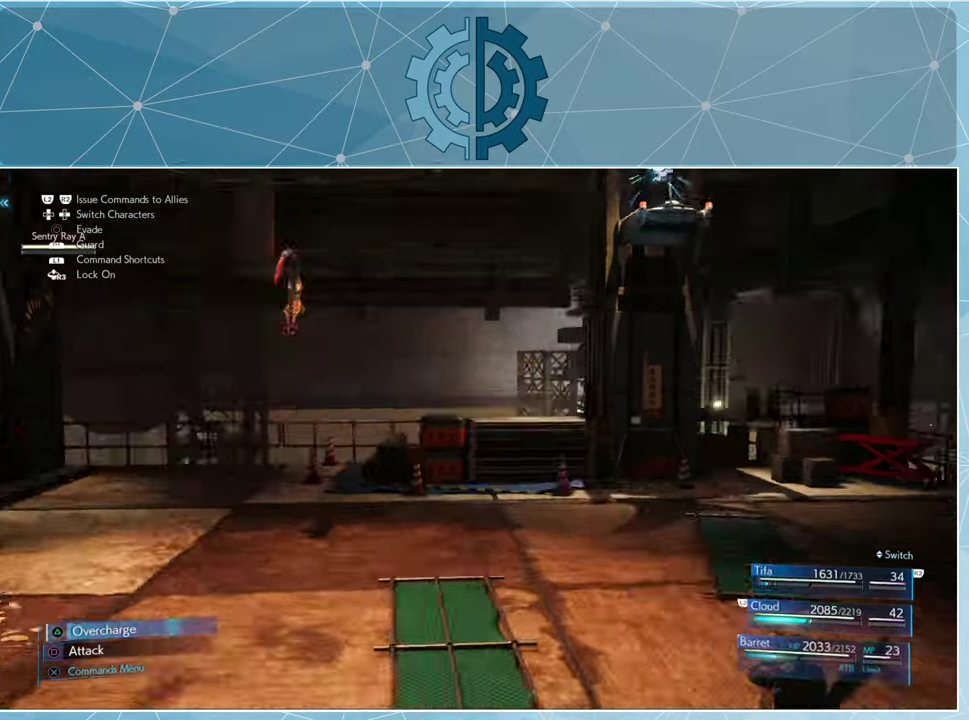
{"buttons": [], "left_stick": "center", "right_stick": "center", "events": [[433, "SQUARE", "down"], [500, "SQUARE", "up"]]}
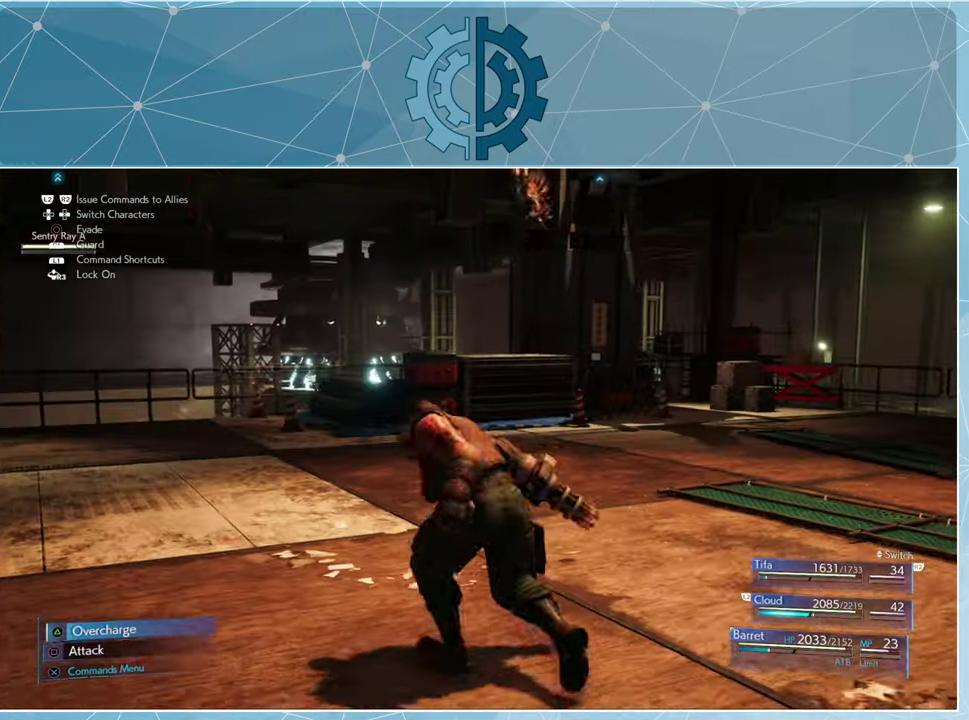
{"buttons": [], "left_stick": "center", "right_stick": "center", "events": [[100, "SQUARE", "down"], [167, "SQUARE", "up"], [267, "SQUARE", "down"], [333, "SQUARE", "up"], [400, "SQUARE", "down"], [466, "SQUARE", "up"]]}
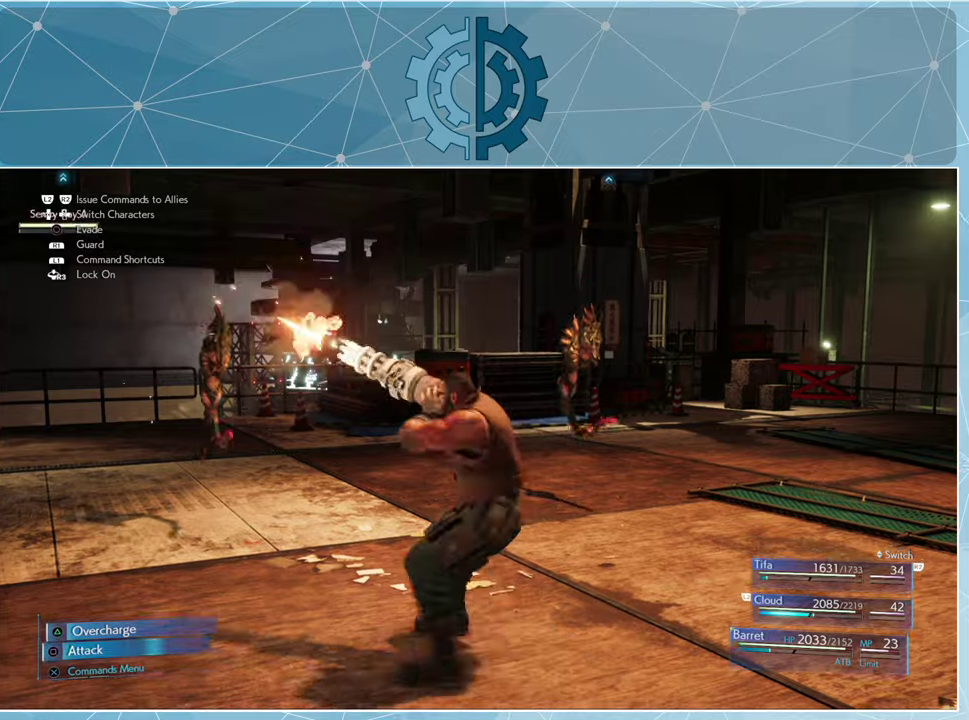
{"buttons": ["SQUARE"], "left_stick": "center", "right_stick": "center", "events": [[66, "SQUARE", "down"], [133, "SQUARE", "up"], [200, "SQUARE", "down"], [266, "SQUARE", "up"], [366, "SQUARE", "down"], [433, "SQUARE", "up"], [500, "SQUARE", "down"]]}
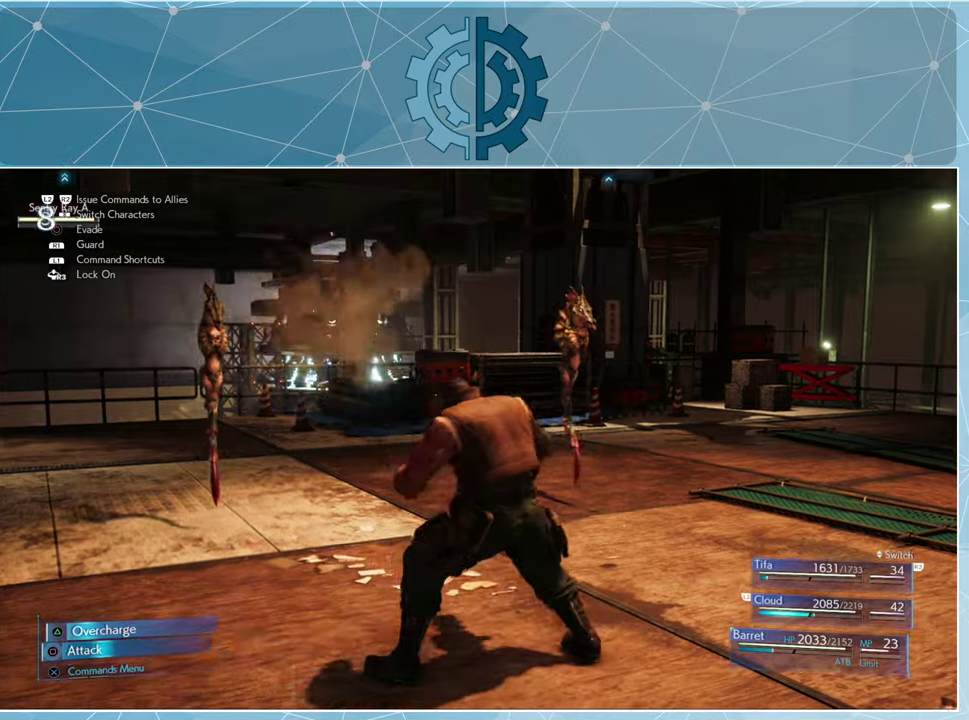
{"buttons": ["SQUARE"], "left_stick": "center", "right_stick": "center", "events": [[66, "SQUARE", "up"], [166, "SQUARE", "down"], [233, "SQUARE", "up"], [300, "SQUARE", "down"], [366, "SQUARE", "up"], [466, "SQUARE", "down"]]}
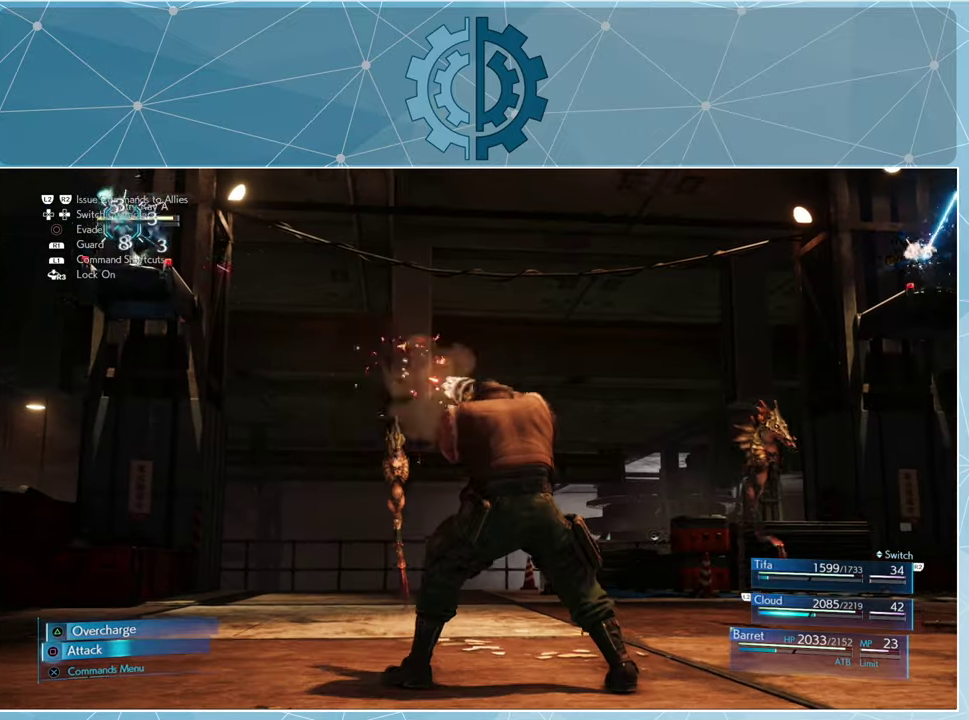
{"buttons": [], "left_stick": "center", "right_stick": "center", "events": [[33, "SQUARE", "up"], [133, "SQUARE", "down"], [200, "SQUARE", "up"], [266, "SQUARE", "down"], [333, "SQUARE", "up"], [433, "SQUARE", "down"], [466, "SQUARE", "up"]]}
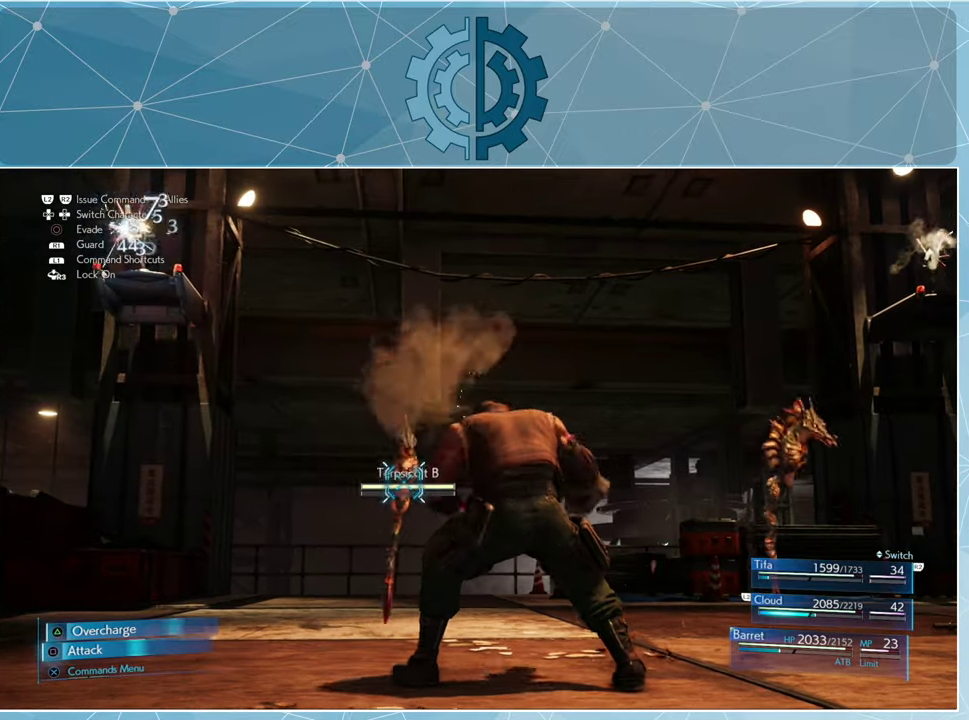
{"buttons": ["CROSS"], "left_stick": "center", "right_stick": "center", "events": [[66, "SQUARE", "down"], [133, "SQUARE", "up"], [200, "SQUARE", "down"], [300, "SQUARE", "up"], [366, "SQUARE", "down"], [400, "SQUARE", "up"], [466, "CROSS", "down"]]}
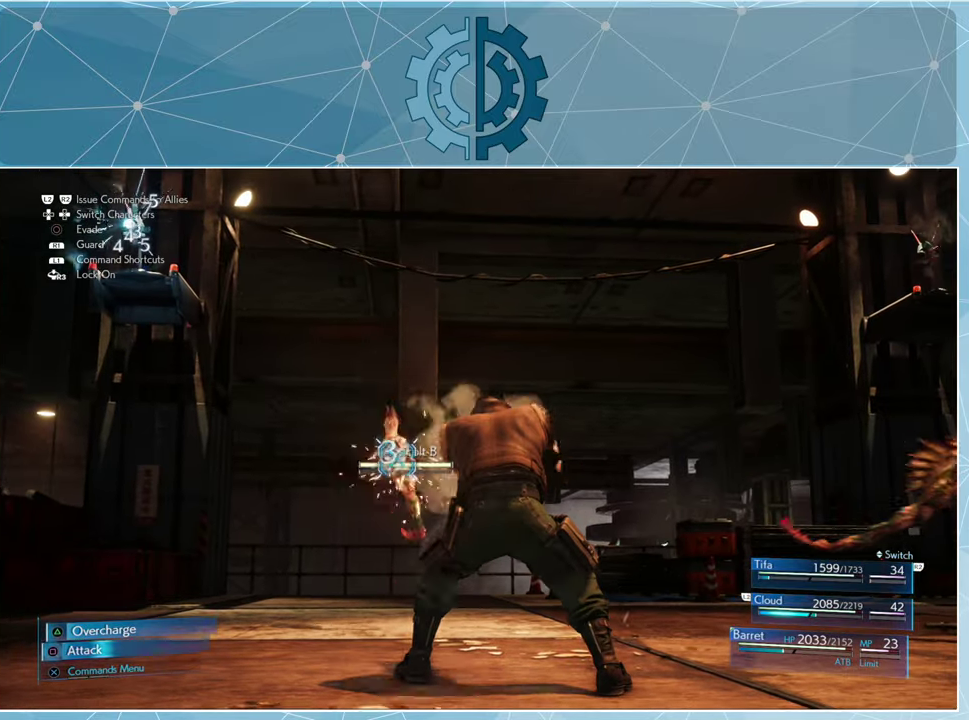
{"buttons": [], "left_stick": "center", "right_stick": "center", "events": [[66, "CROSS", "up"]]}
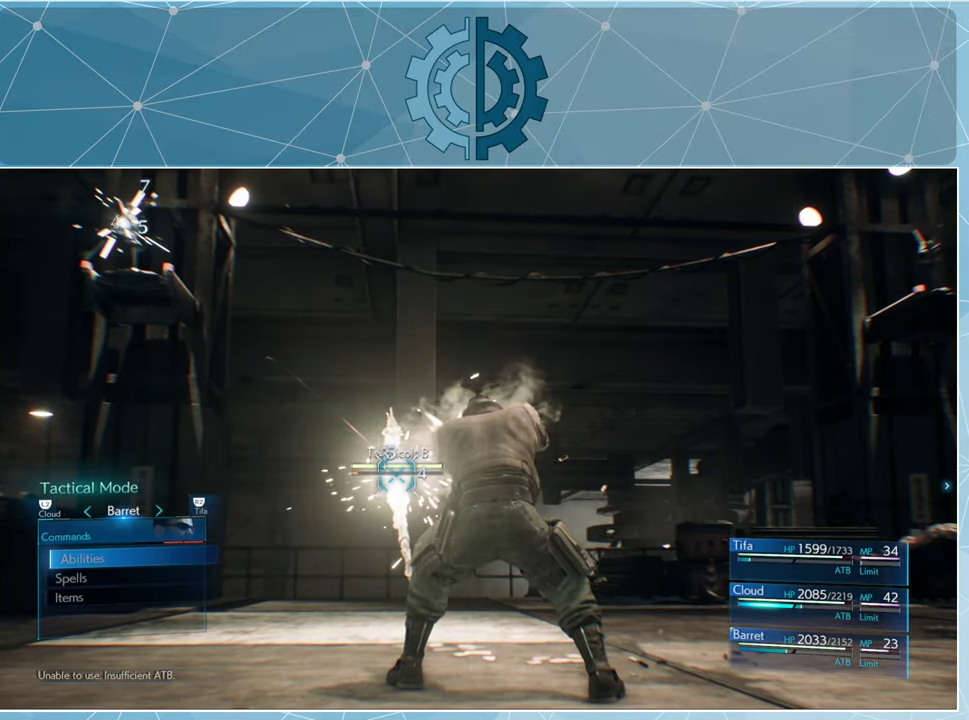
{"buttons": [], "left_stick": "center", "right_stick": "center", "events": [[433, "CIRCLE", "down"], [500, "CIRCLE", "up"]]}
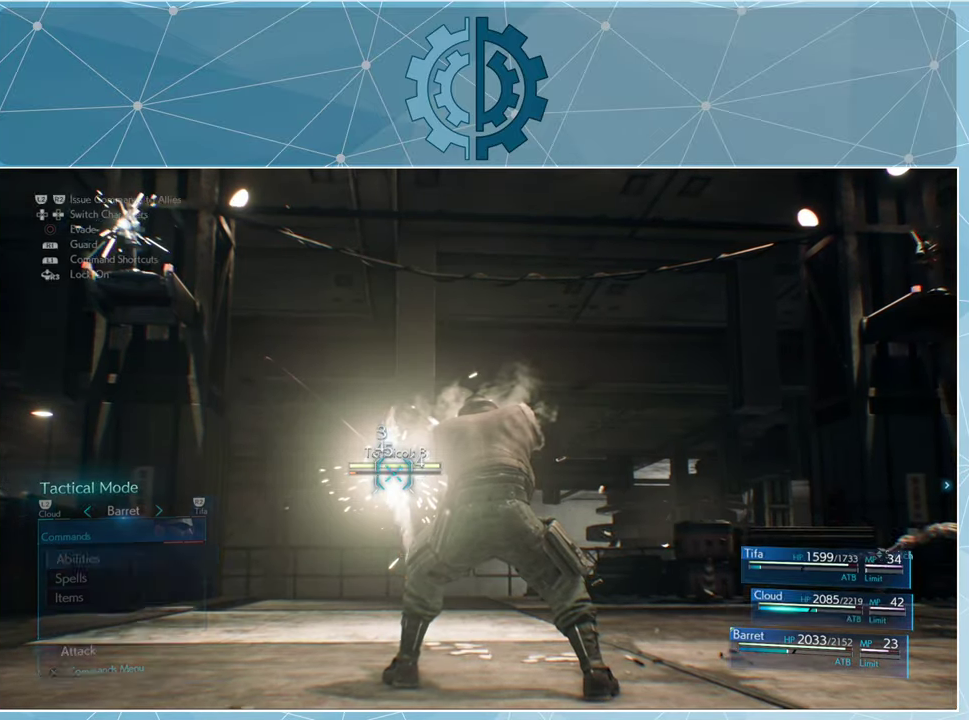
{"buttons": ["TRIANGLE"], "left_stick": "center", "right_stick": "center", "events": [[166, "TRIANGLE", "down"], [200, "TRIANGLE", "up"], [300, "TRIANGLE", "down"], [366, "TRIANGLE", "up"], [500, "TRIANGLE", "down"]]}
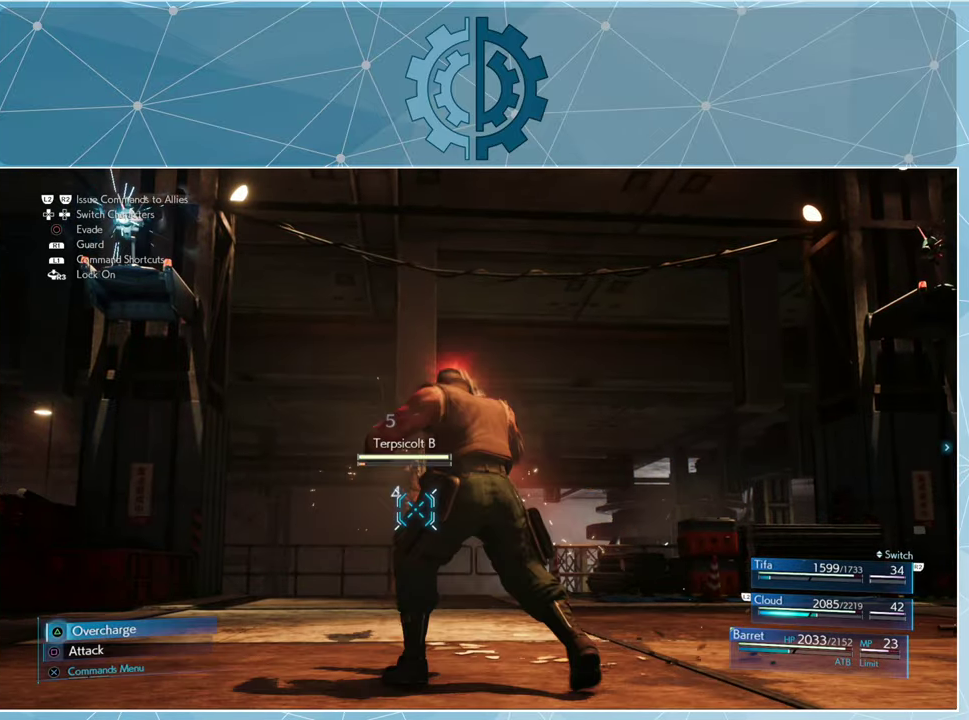
{"buttons": [], "left_stick": "center", "right_stick": "center", "events": [[100, "TRIANGLE", "up"]]}
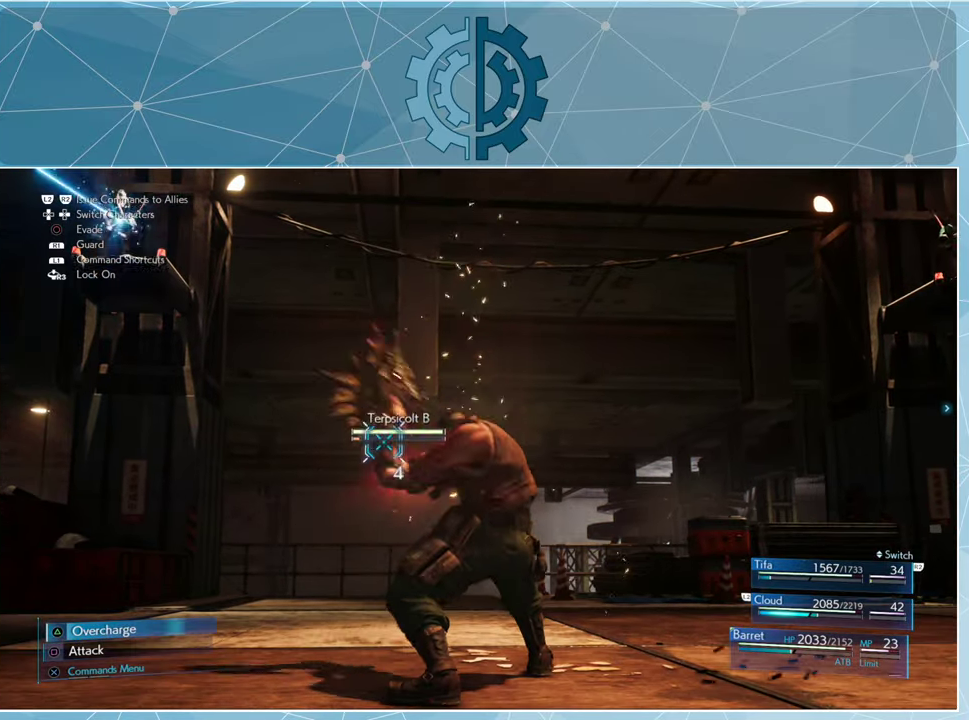
{"buttons": [], "left_stick": "center", "right_stick": "center", "events": []}
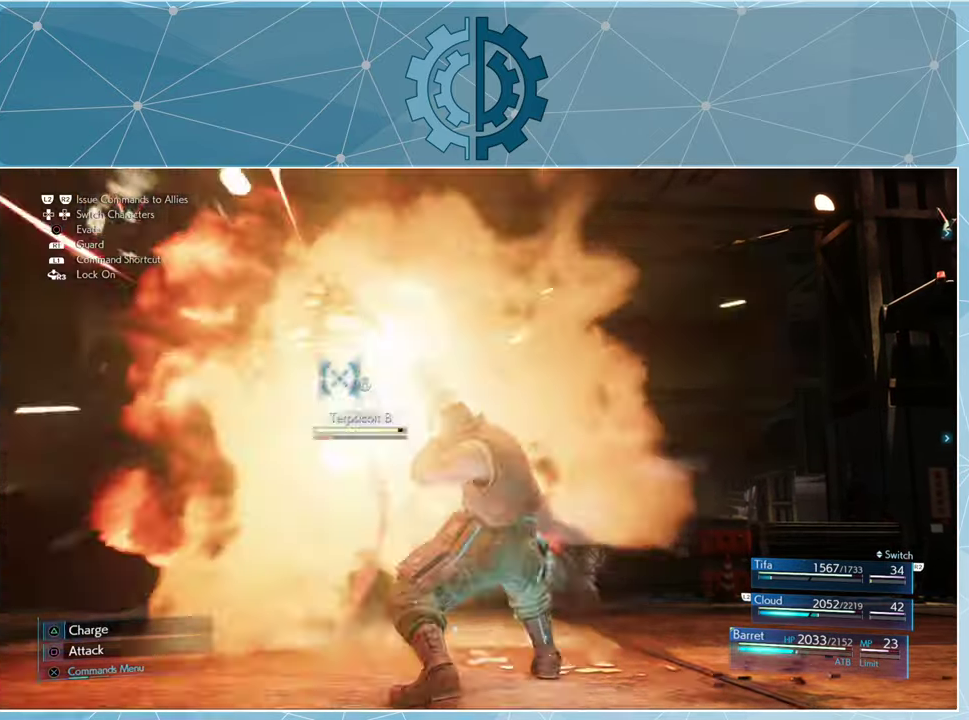
{"buttons": [], "left_stick": "center", "right_stick": "center", "events": []}
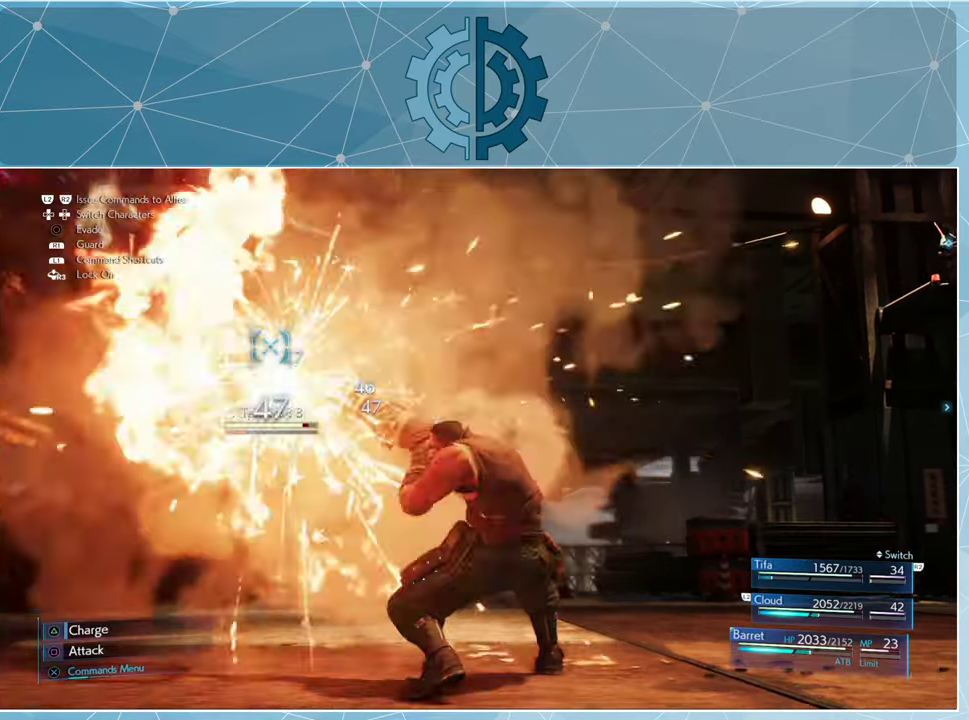
{"buttons": [], "left_stick": "center", "right_stick": "center", "events": []}
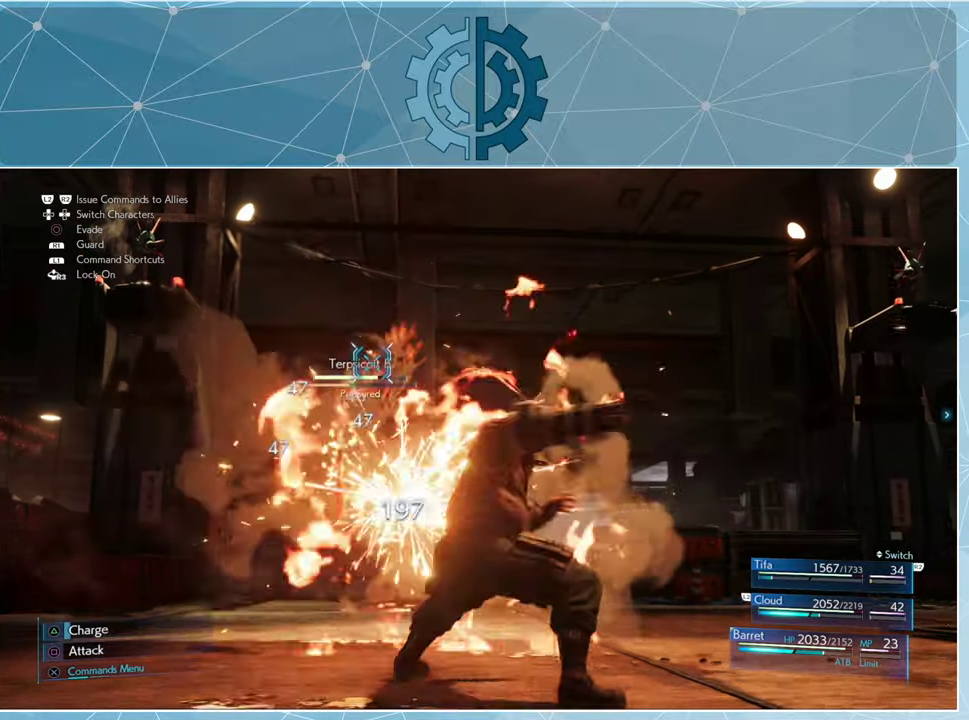
{"buttons": ["CROSS"], "left_stick": "center", "right_stick": "center", "events": [[500, "CROSS", "down"]]}
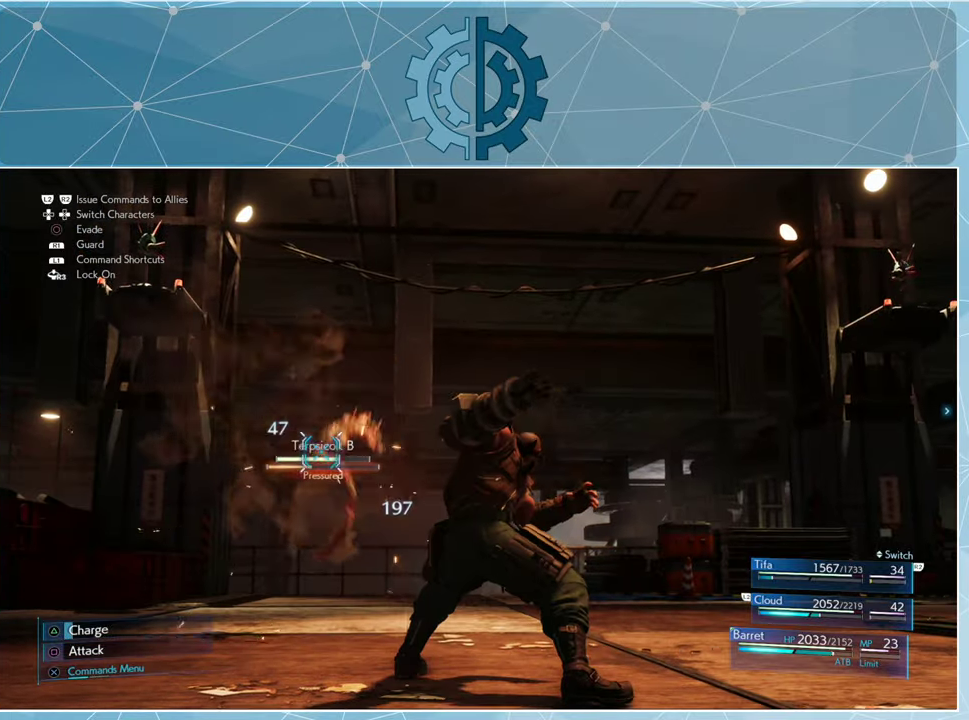
{"buttons": [], "left_stick": "center", "right_stick": "center", "events": [[100, "CROSS", "up"]]}
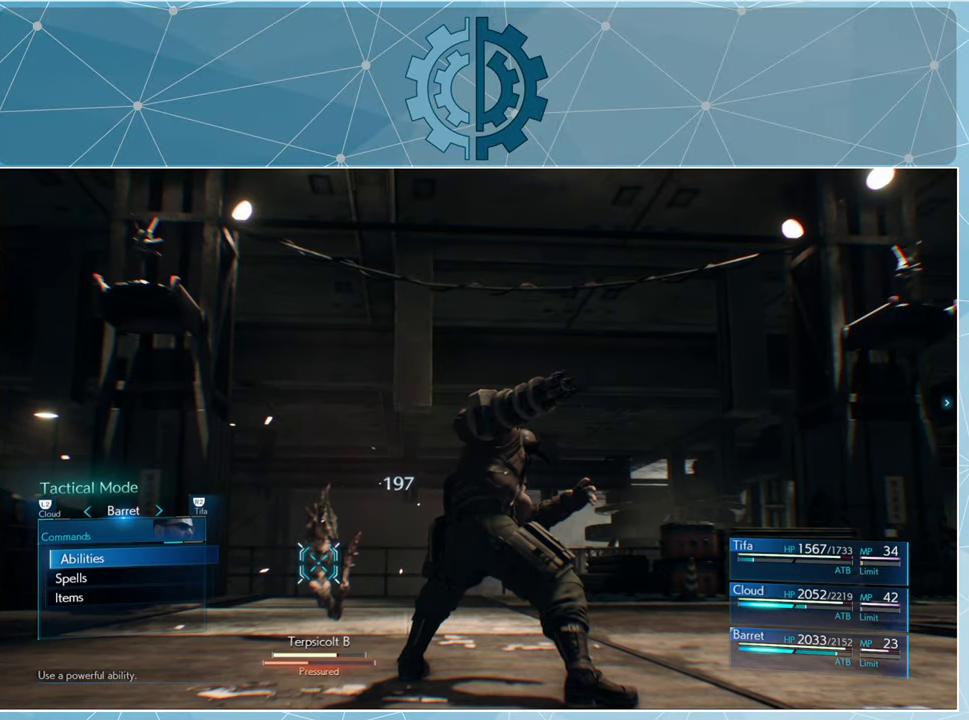
{"buttons": [], "left_stick": "center", "right_stick": "center", "events": [[300, "DPAD_DOWN", "down"], [400, "CROSS", "down"], [400, "DPAD_DOWN", "up"], [467, "CROSS", "up"]]}
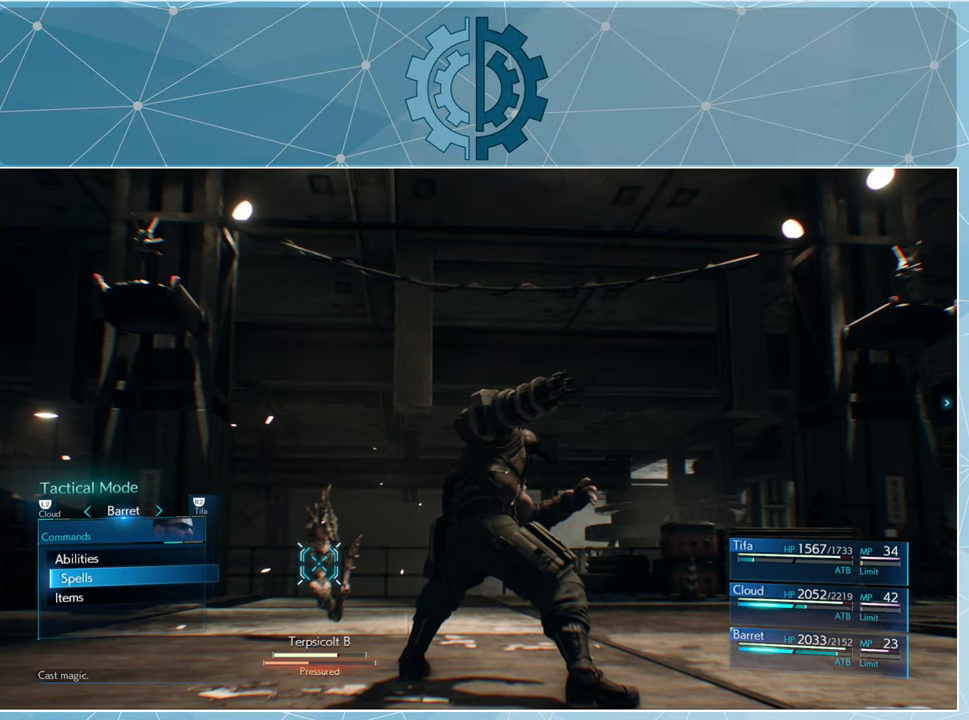
{"buttons": [], "left_stick": "center", "right_stick": "center", "events": []}
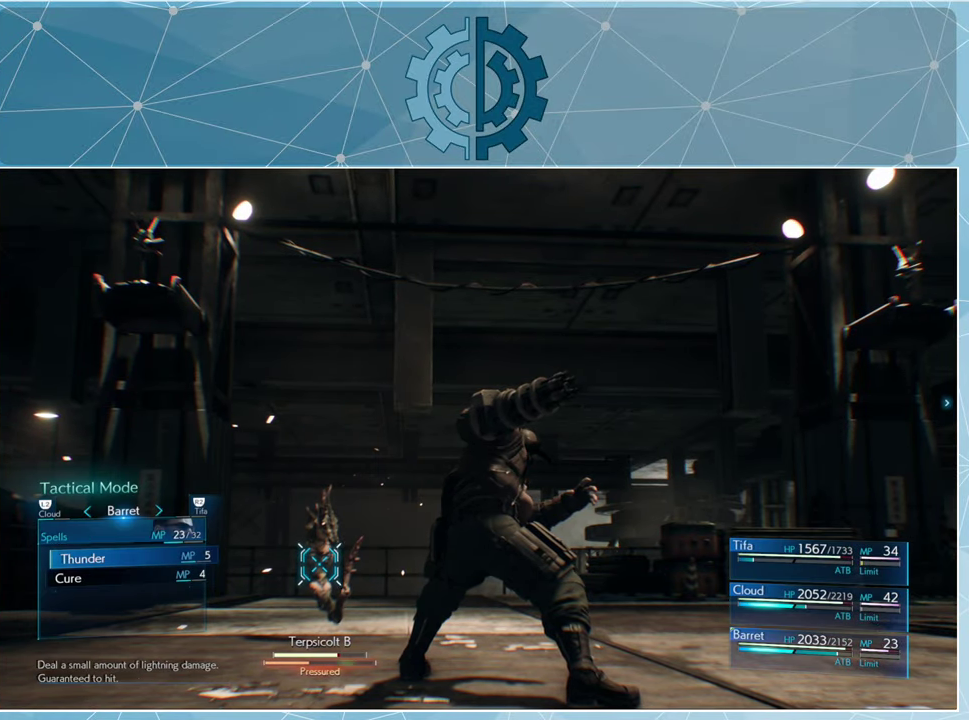
{"buttons": [], "left_stick": "center", "right_stick": "center", "events": [[234, "CROSS", "down"], [300, "CROSS", "up"]]}
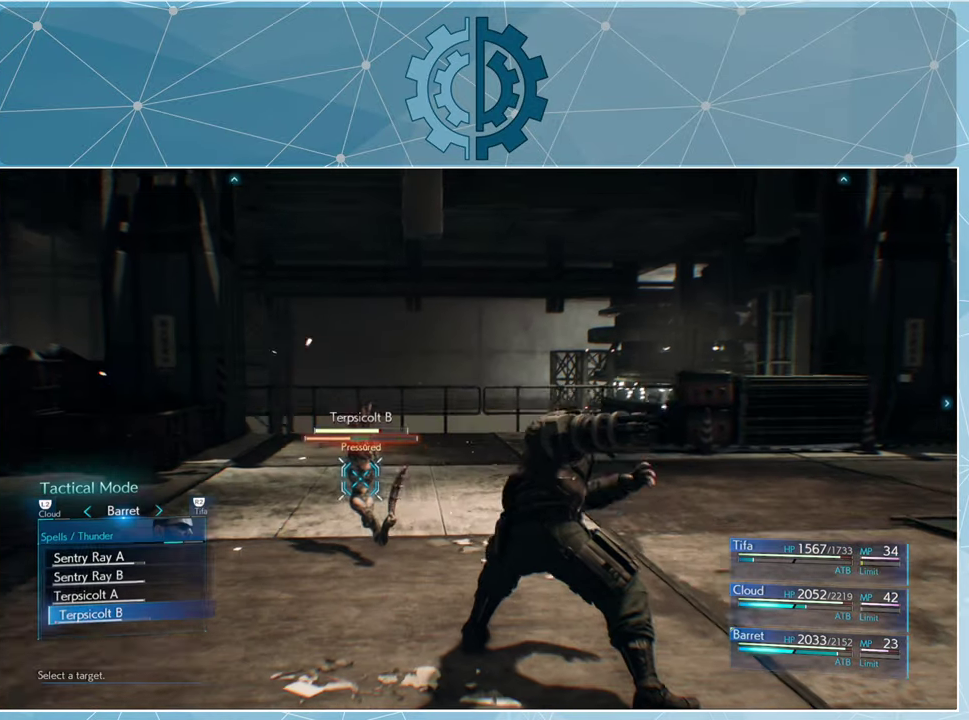
{"buttons": [], "left_stick": "center", "right_stick": "center", "events": []}
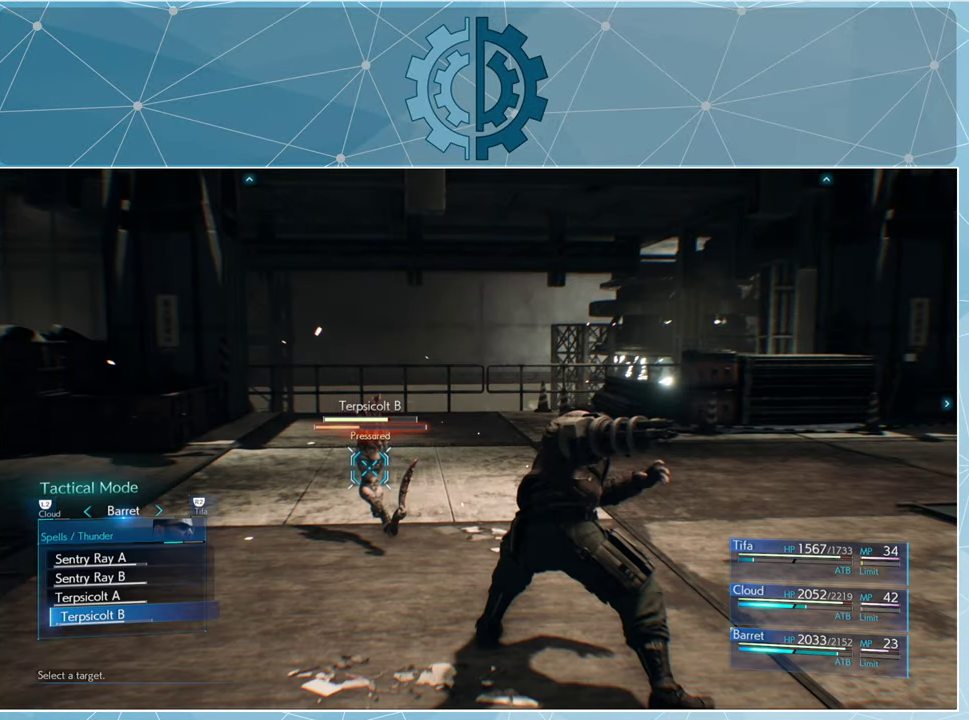
{"buttons": [], "left_stick": "center", "right_stick": "center", "events": [[367, "DPAD_UP", "down"], [500, "DPAD_UP", "up"]]}
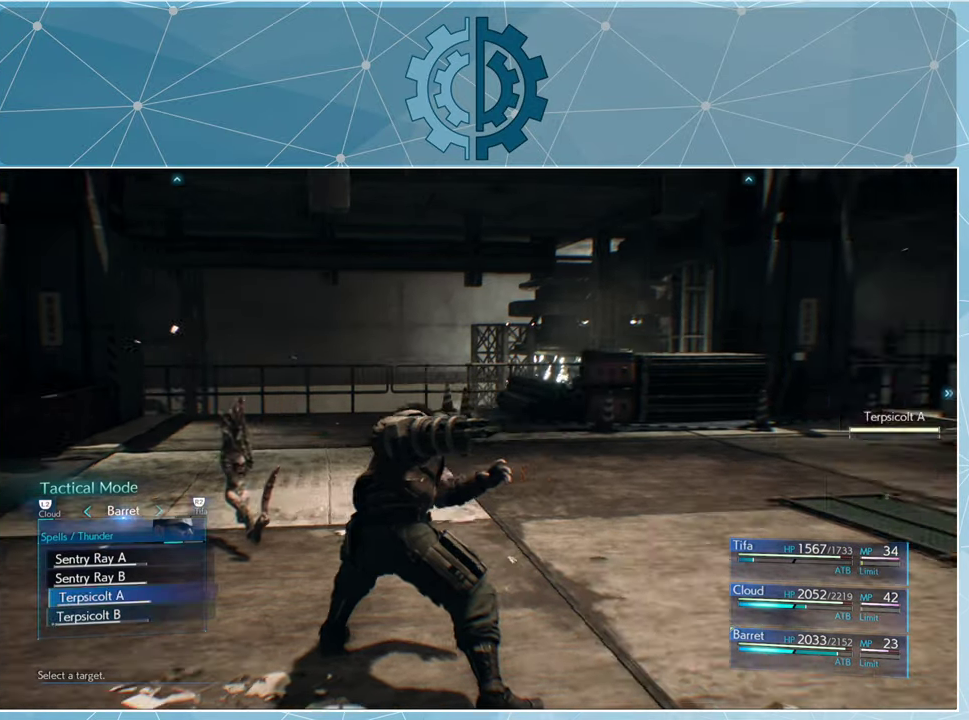
{"buttons": [], "left_stick": "center", "right_stick": "center", "events": [[67, "DPAD_UP", "down"], [167, "DPAD_UP", "up"], [267, "DPAD_UP", "down"], [300, "DPAD_UP", "up"]]}
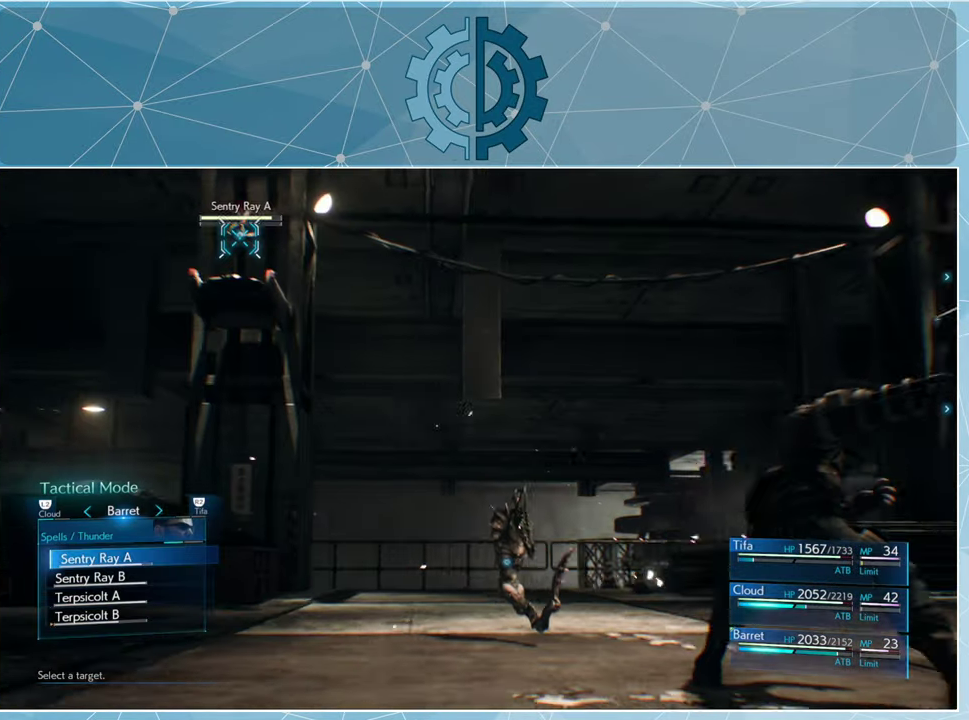
{"buttons": [], "left_stick": "center", "right_stick": "center", "events": []}
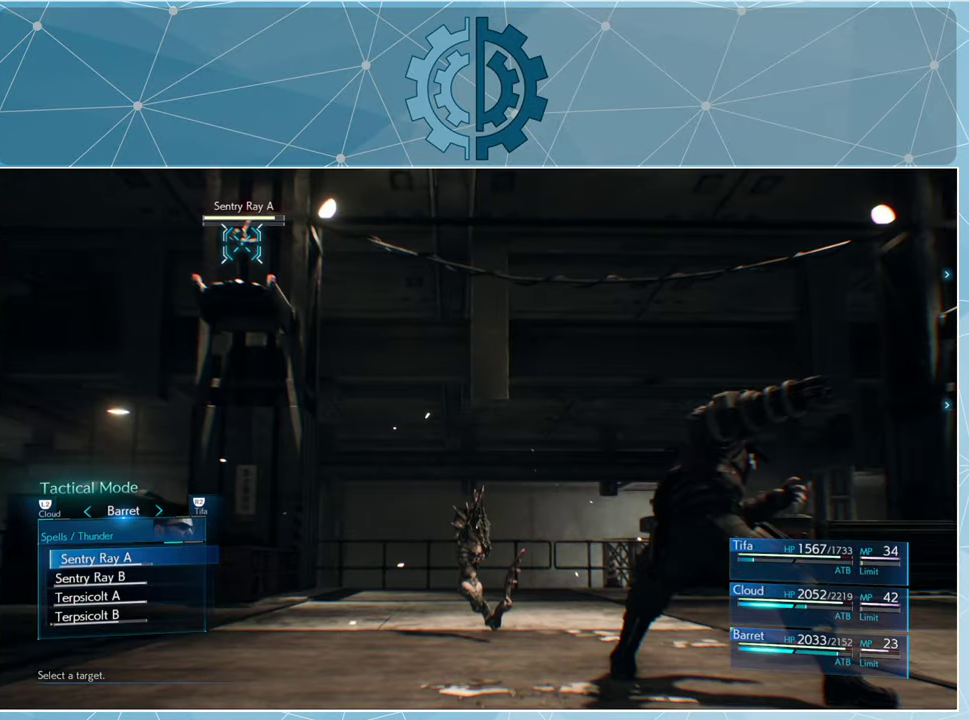
{"buttons": [], "left_stick": "center", "right_stick": "center", "events": [[134, "CROSS", "down"], [234, "CROSS", "up"], [367, "DPAD_RIGHT", "down"], [467, "DPAD_RIGHT", "up"]]}